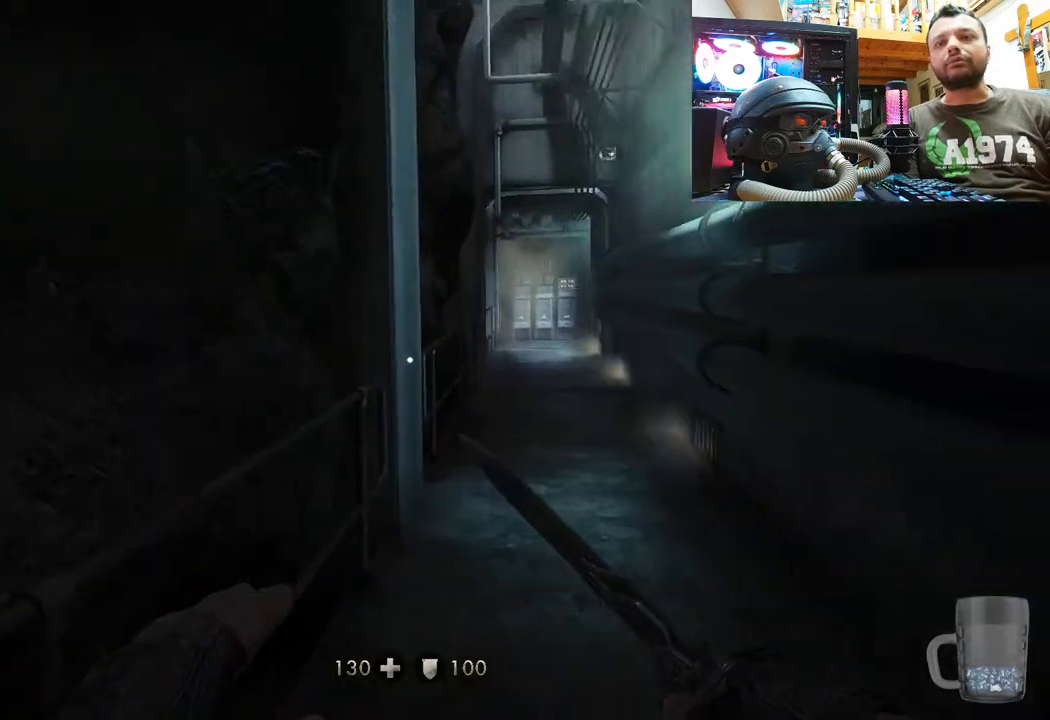
Gameplay with a controller (PlayStation layout); each line is a JSON object with the inputs held at the frame after it. "events" lists button and stick changes between this image and that frame as [ms after this image, input, new state], when the widget could be followed in between.
{"buttons": [], "left_stick": "up", "right_stick": "center", "events": [[267, "right_stick", "up-right"], [467, "right_stick", "center"]]}
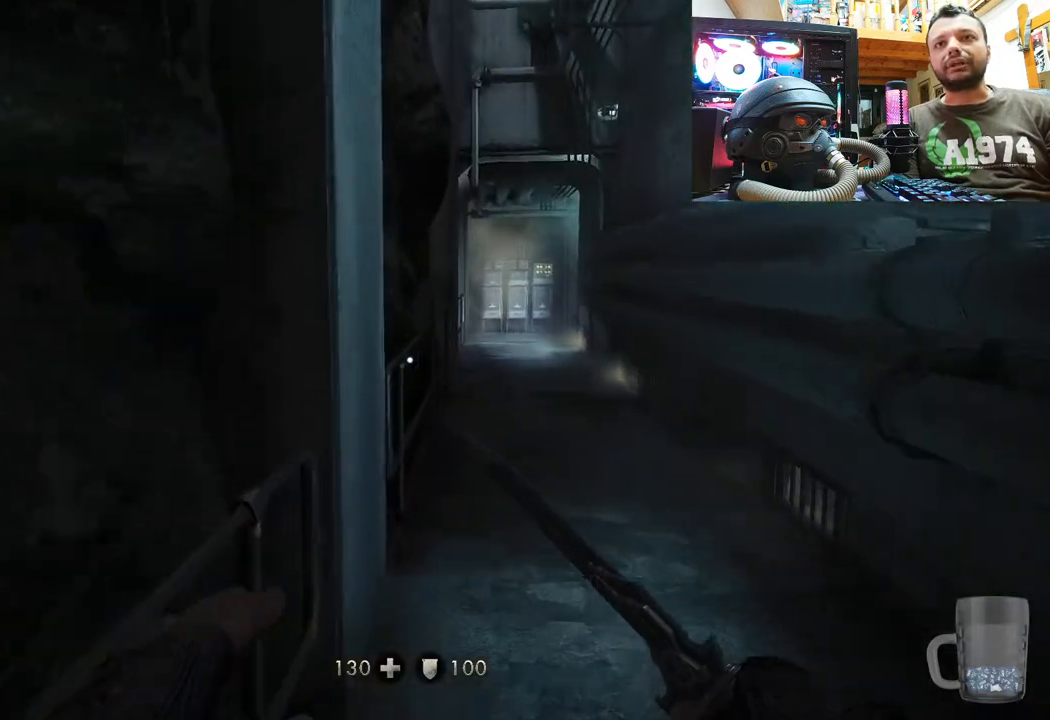
{"buttons": [], "left_stick": "up-right", "right_stick": "center", "events": [[300, "left_stick", "up-right"]]}
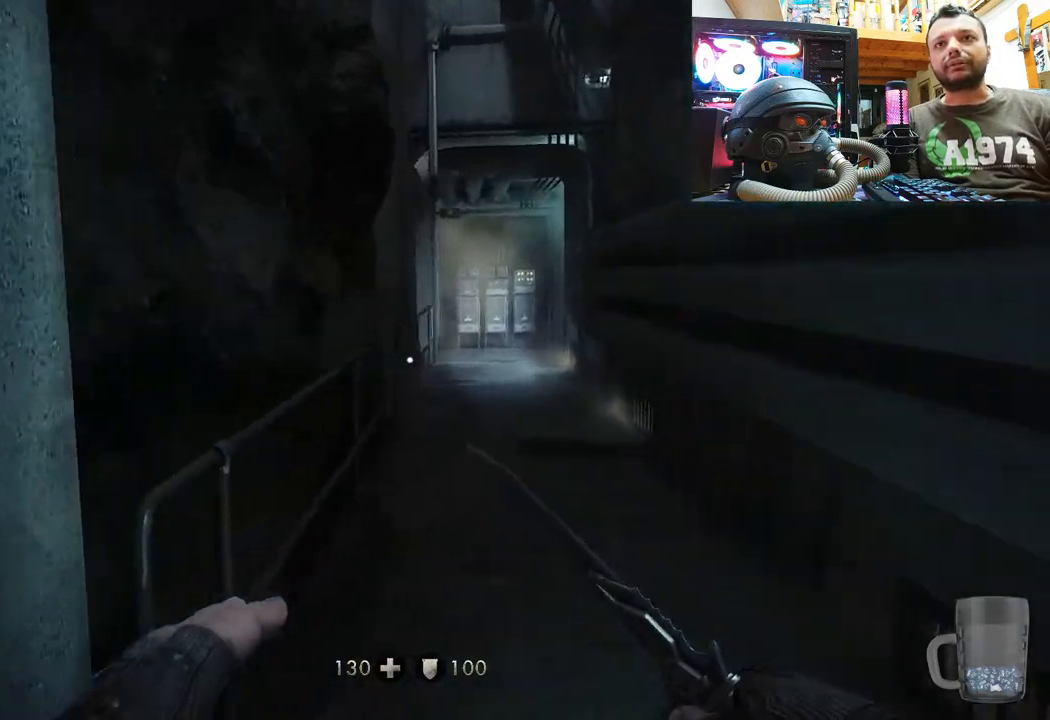
{"buttons": [], "left_stick": "up", "right_stick": "center", "events": [[50, "left_stick", "up"]]}
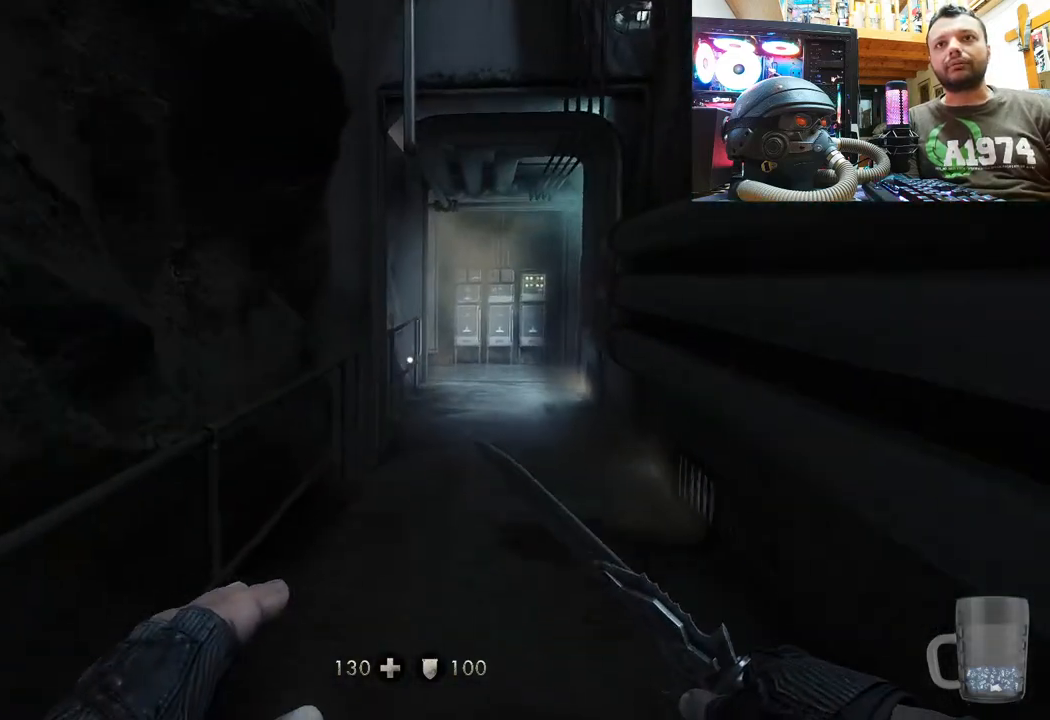
{"buttons": [], "left_stick": "center", "right_stick": "center", "events": [[317, "left_stick", "center"]]}
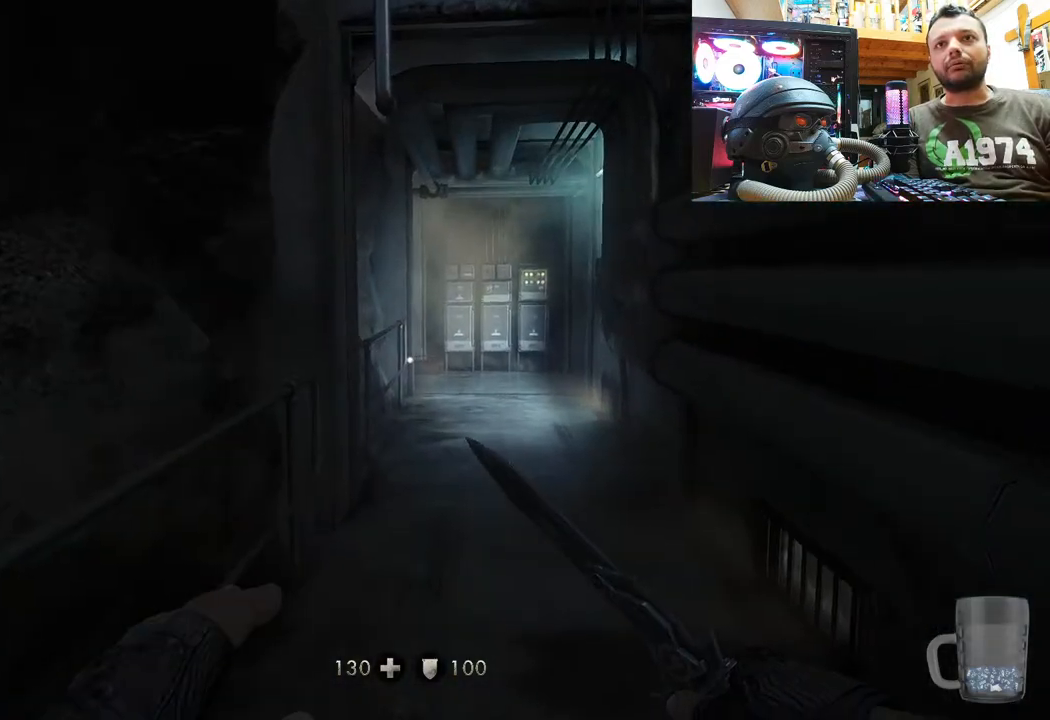
{"buttons": [], "left_stick": "center", "right_stick": "center", "events": [[67, "DPAD_DOWN", "down"], [200, "DPAD_DOWN", "up"]]}
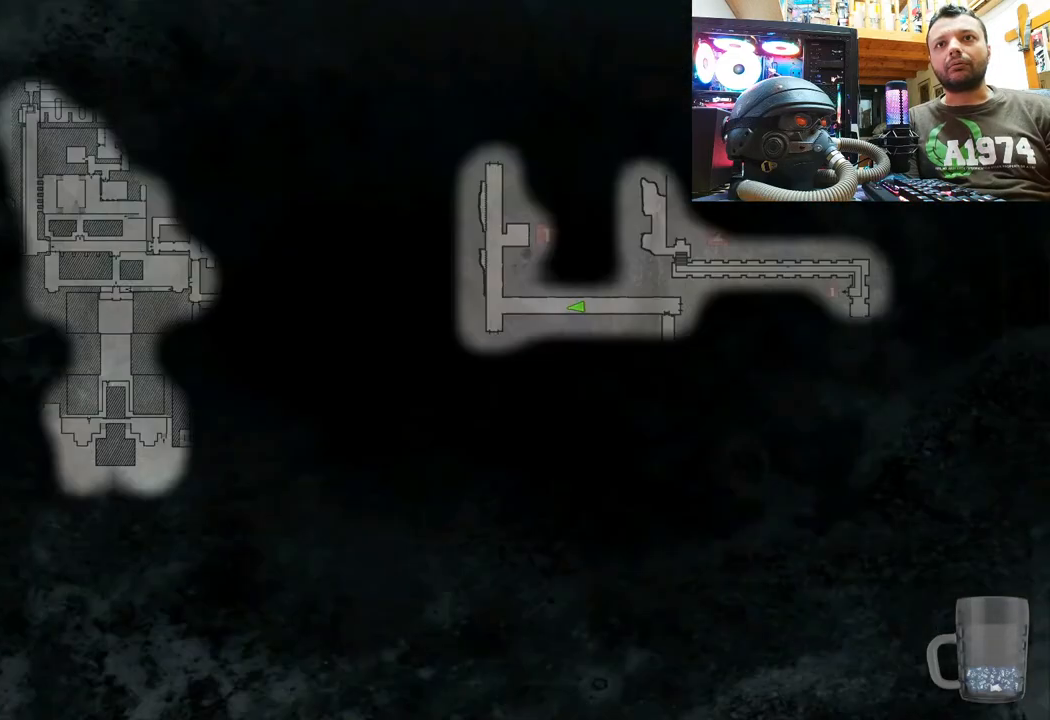
{"buttons": [], "left_stick": "up", "right_stick": "center", "events": [[100, "CIRCLE", "down"], [217, "CIRCLE", "up"], [217, "left_stick", "up"]]}
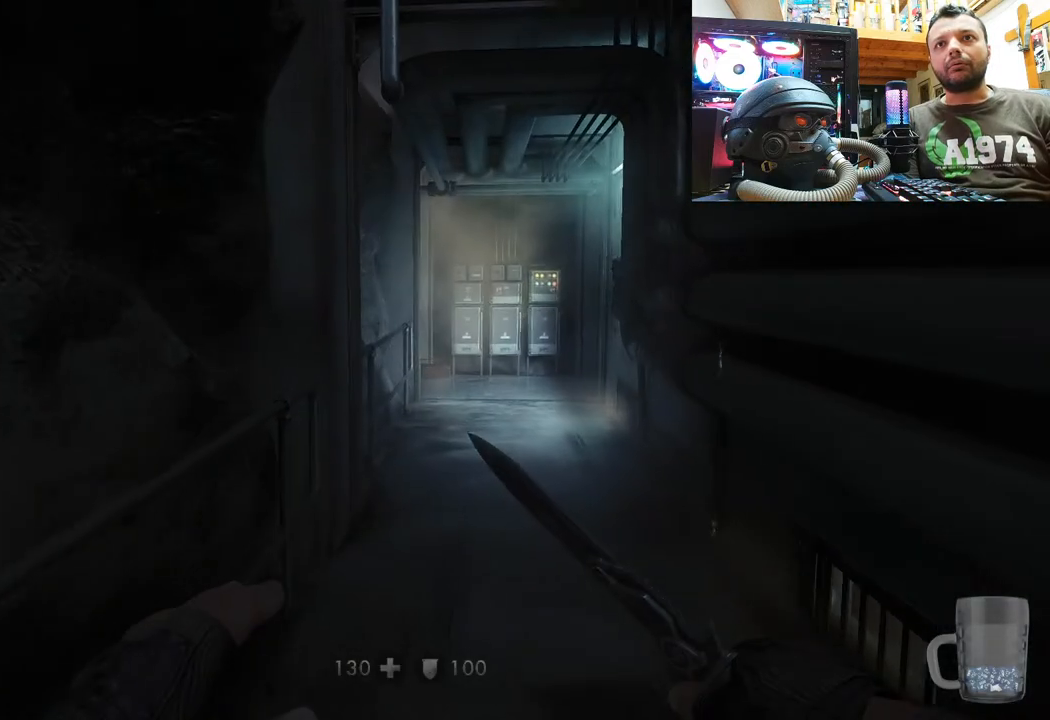
{"buttons": [], "left_stick": "up", "right_stick": "center", "events": [[133, "right_stick", "up-right"], [250, "L3", "down"], [367, "right_stick", "center"], [450, "L3", "up"]]}
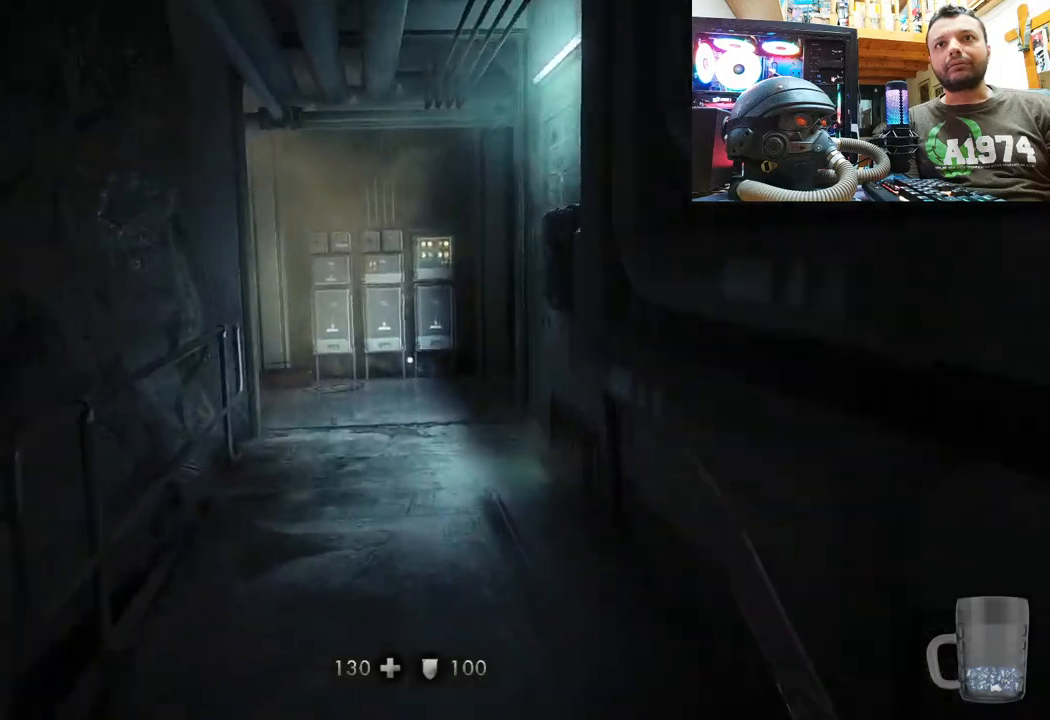
{"buttons": [], "left_stick": "center", "right_stick": "up-left", "events": [[133, "right_stick", "up"], [433, "left_stick", "center"], [467, "right_stick", "up-left"]]}
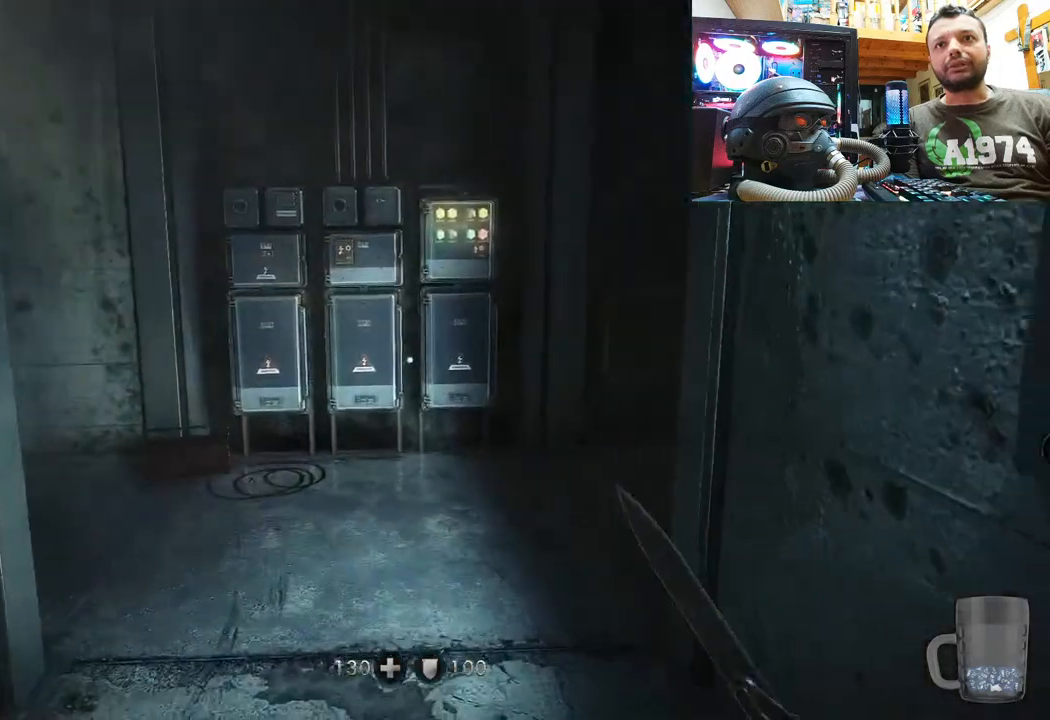
{"buttons": [], "left_stick": "up-right", "right_stick": "center", "events": [[33, "right_stick", "left"], [83, "left_stick", "up-right"], [467, "right_stick", "center"]]}
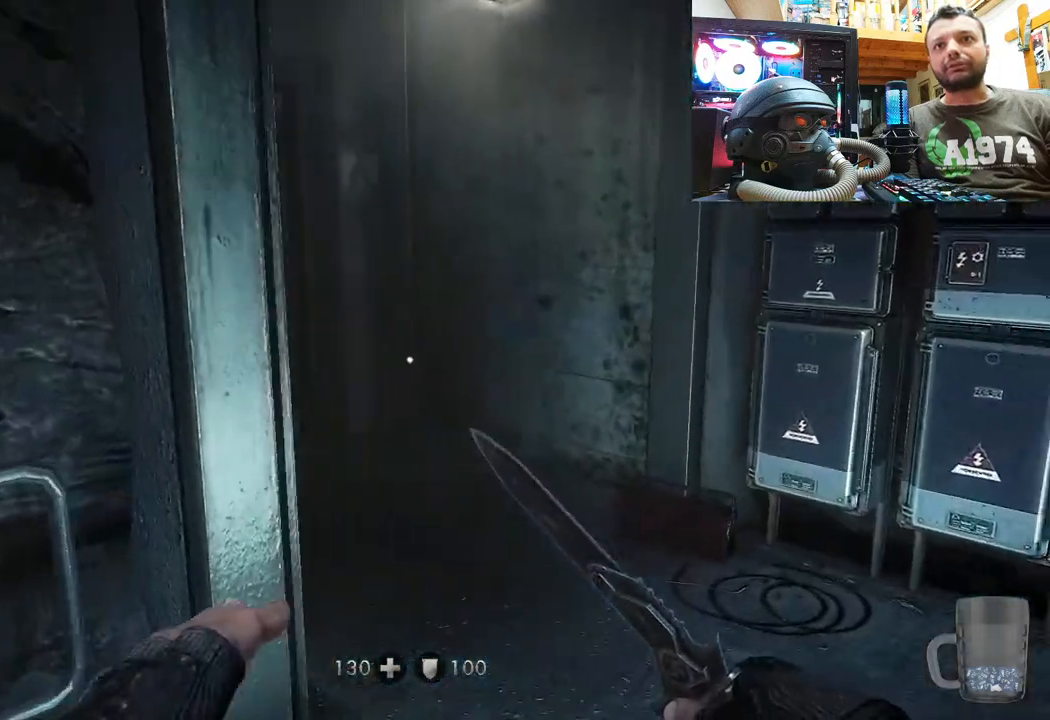
{"buttons": [], "left_stick": "center", "right_stick": "center", "events": [[17, "right_stick", "left"], [217, "right_stick", "up-left"], [283, "left_stick", "up"], [317, "right_stick", "center"], [400, "left_stick", "center"]]}
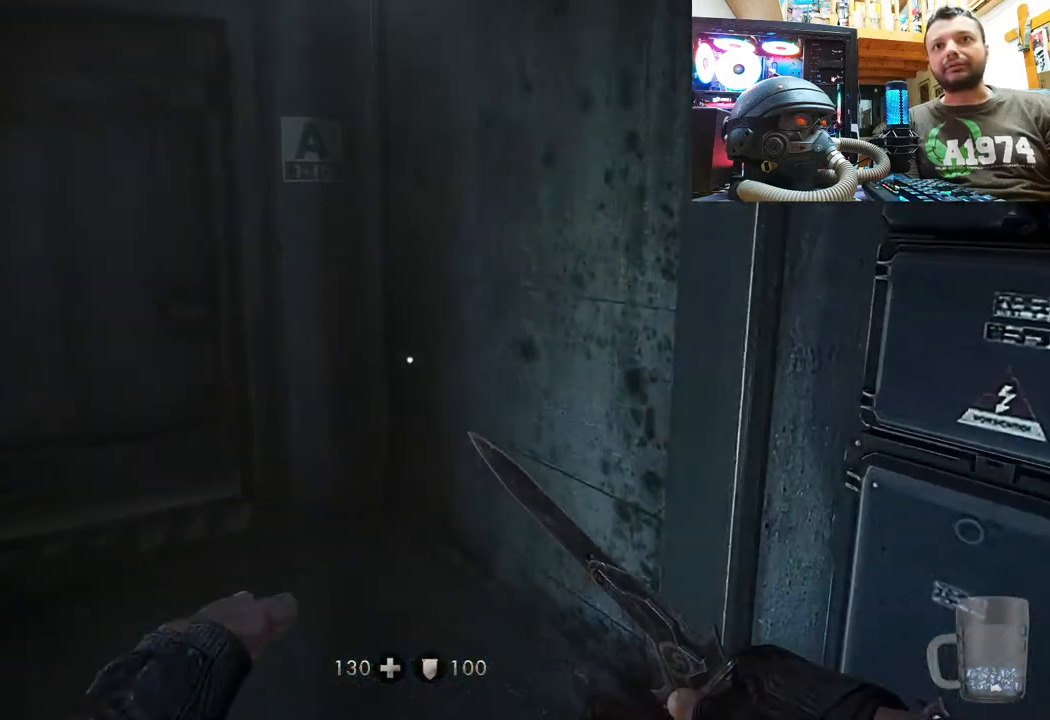
{"buttons": [], "left_stick": "down-left", "right_stick": "right", "events": [[17, "right_stick", "right"], [133, "left_stick", "down-left"]]}
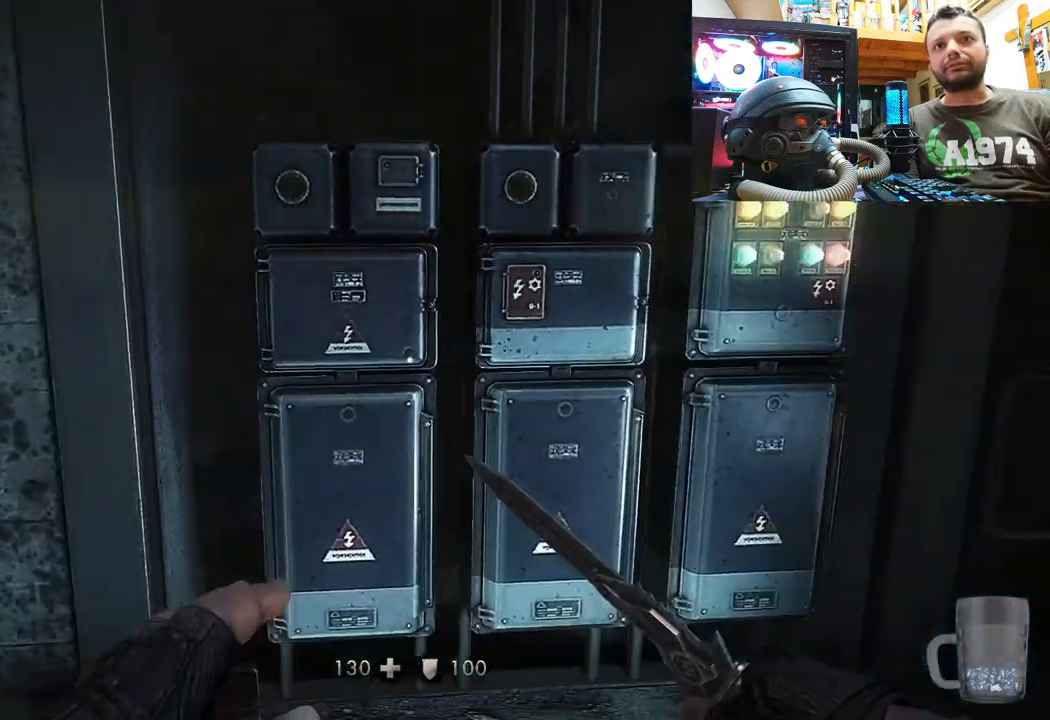
{"buttons": [], "left_stick": "up", "right_stick": "right", "events": [[183, "left_stick", "up-left"], [300, "right_stick", "center"], [350, "left_stick", "up"], [400, "right_stick", "right"]]}
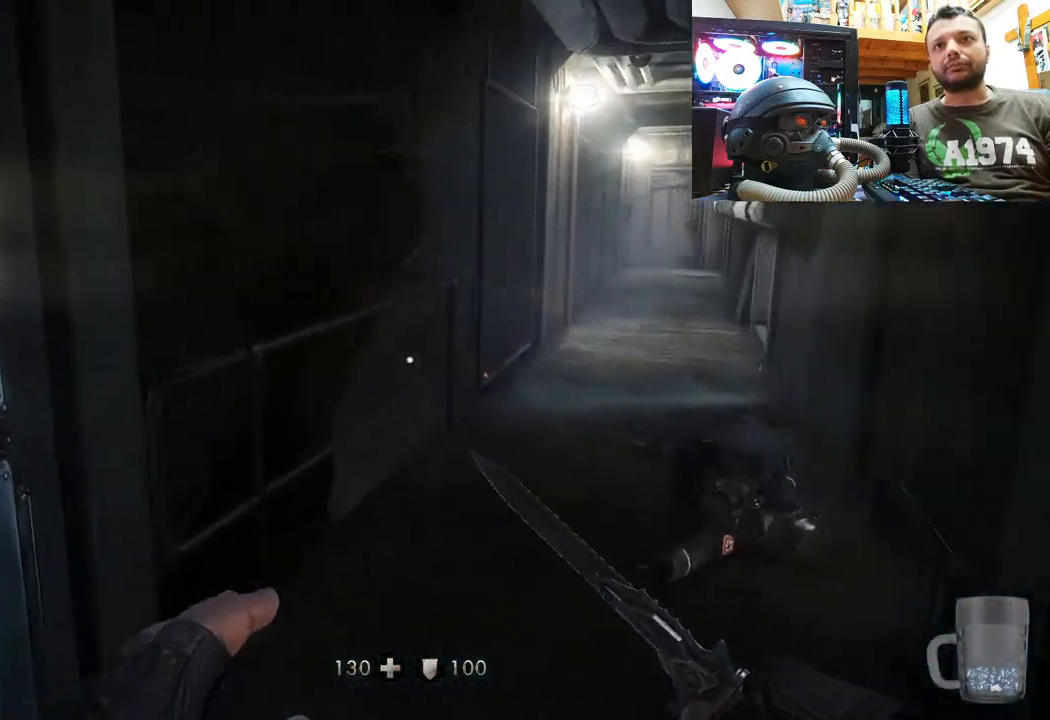
{"buttons": [], "left_stick": "center", "right_stick": "center", "events": [[133, "left_stick", "center"], [167, "right_stick", "center"]]}
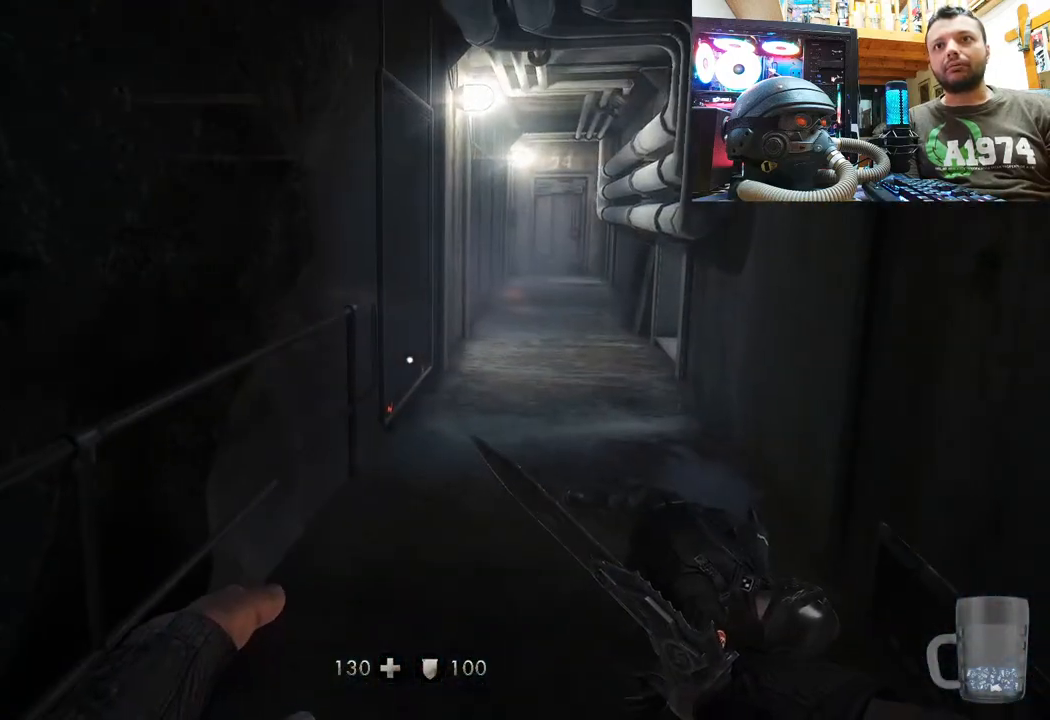
{"buttons": [], "left_stick": "up", "right_stick": "center", "events": [[183, "left_stick", "up"], [233, "right_stick", "right"], [450, "right_stick", "center"]]}
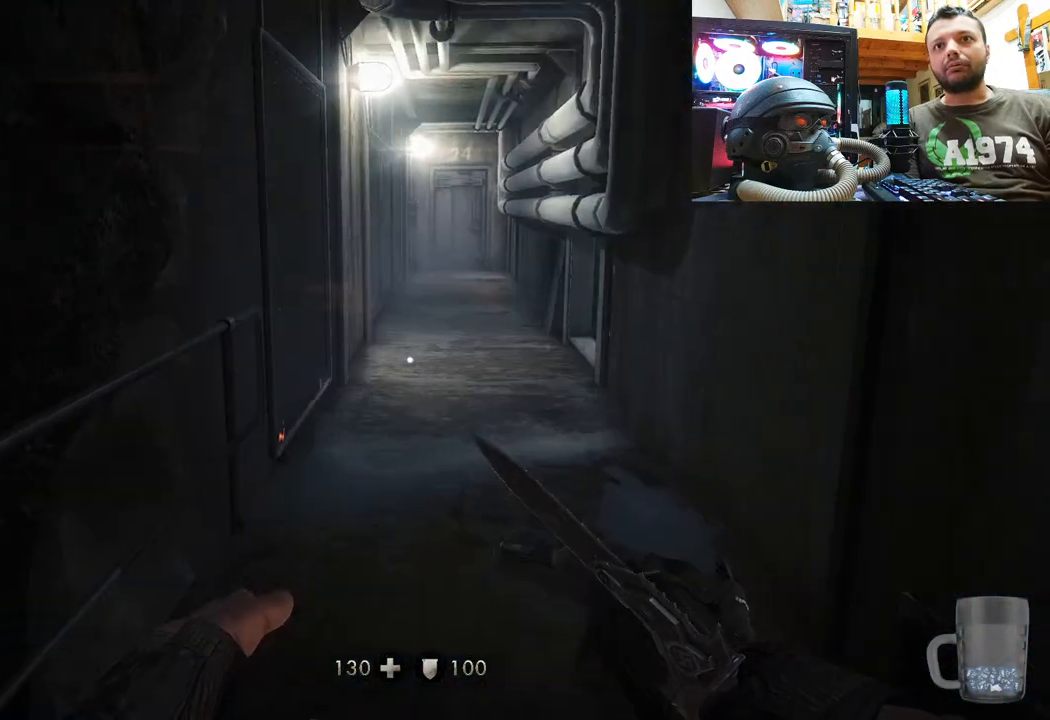
{"buttons": [], "left_stick": "up", "right_stick": "left", "events": [[50, "left_stick", "center"], [83, "right_stick", "right"], [350, "left_stick", "up"], [367, "right_stick", "up-left"], [417, "right_stick", "left"]]}
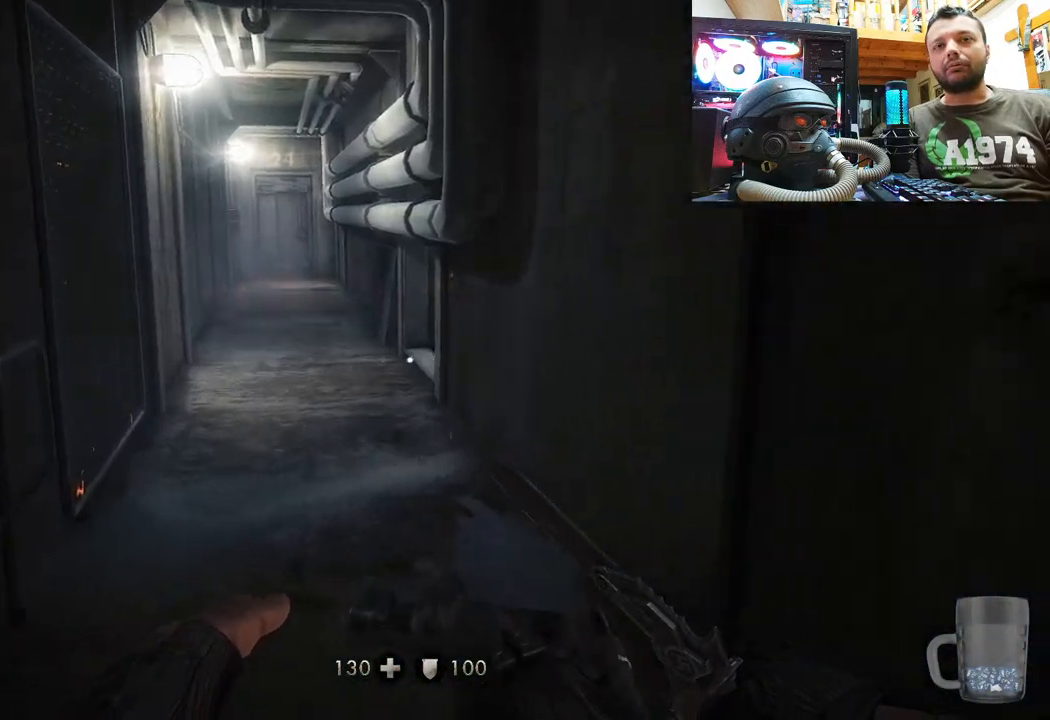
{"buttons": [], "left_stick": "up", "right_stick": "center", "events": [[67, "L3", "down"], [100, "right_stick", "up-left"], [200, "right_stick", "center"], [283, "L3", "up"]]}
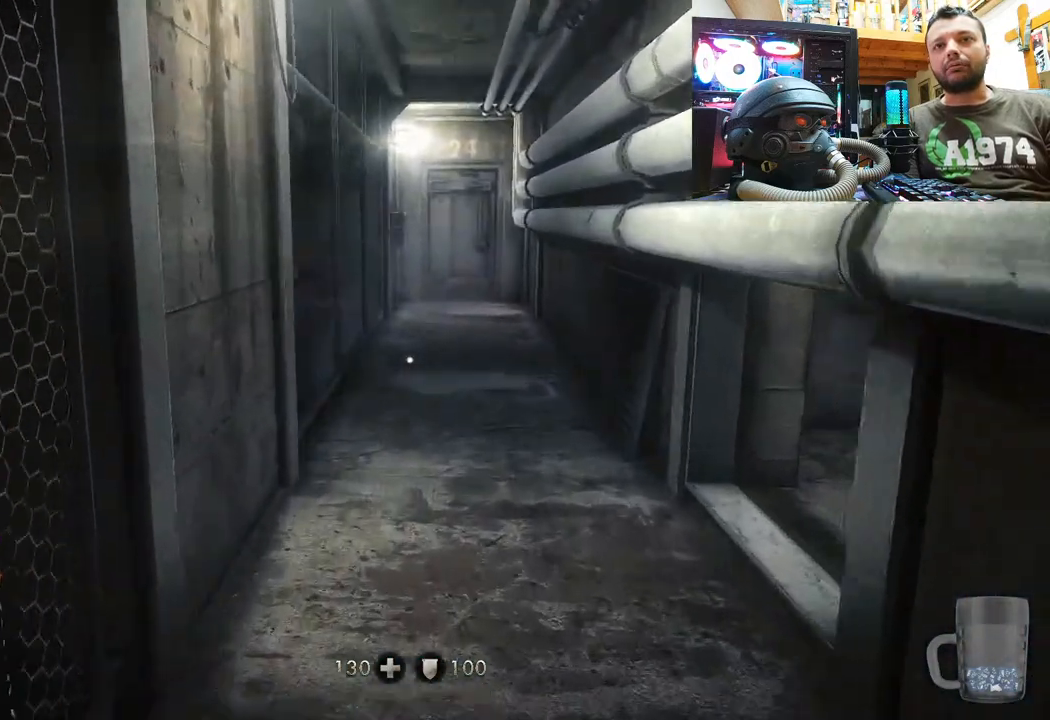
{"buttons": [], "left_stick": "up", "right_stick": "center", "events": []}
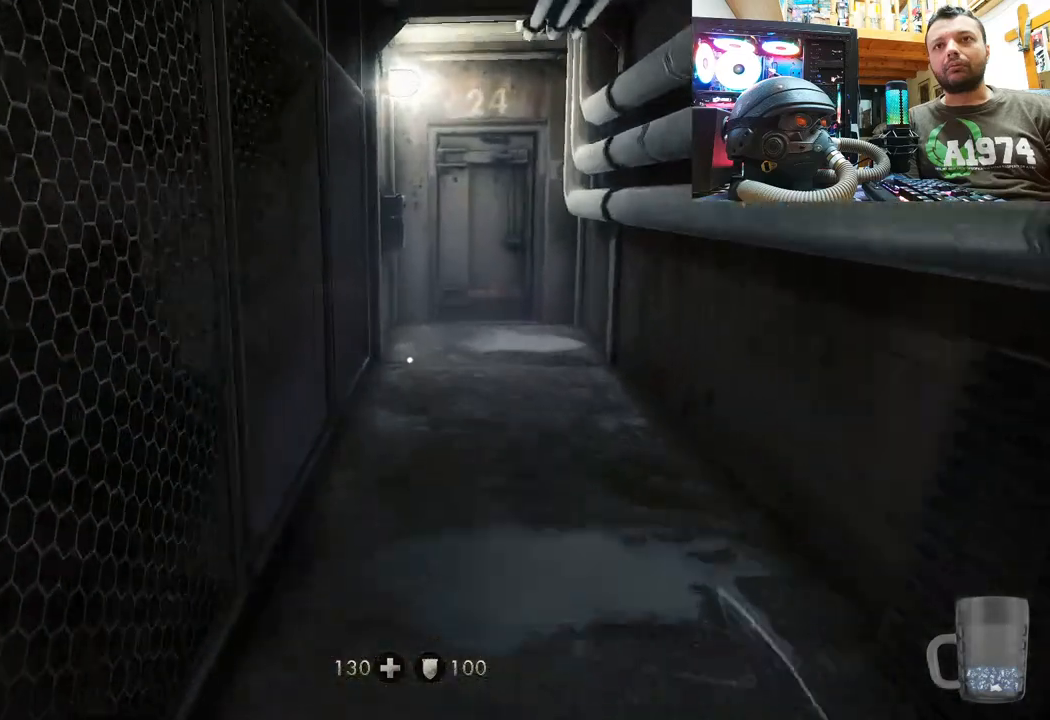
{"buttons": [], "left_stick": "up", "right_stick": "center", "events": []}
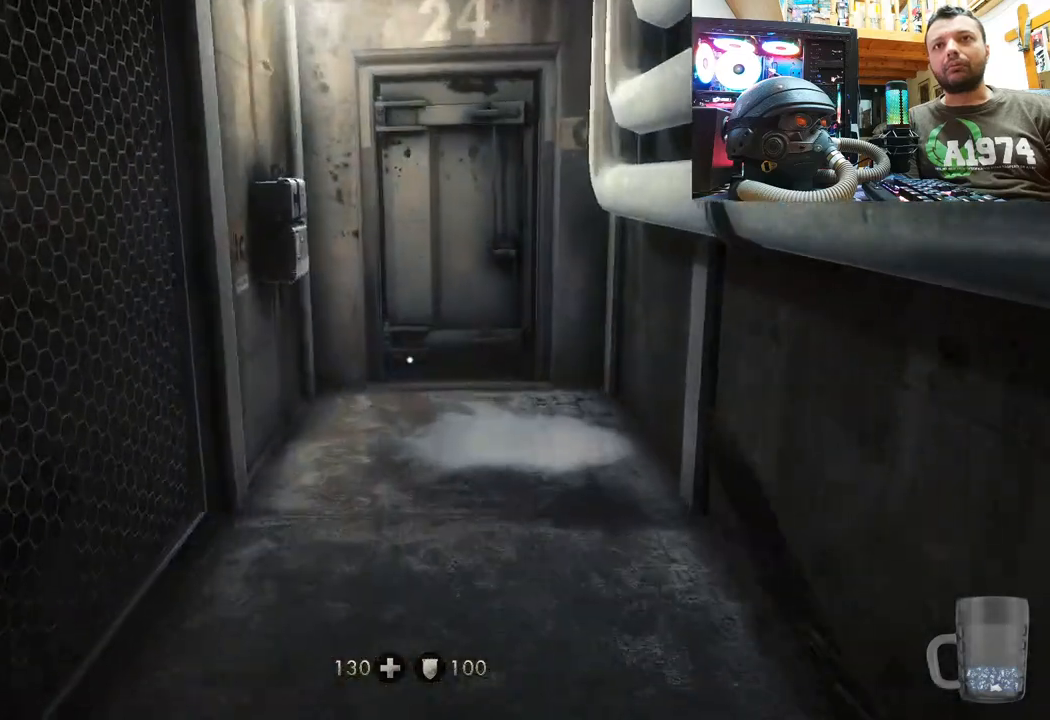
{"buttons": [], "left_stick": "up", "right_stick": "center", "events": [[100, "left_stick", "center"], [317, "left_stick", "up"]]}
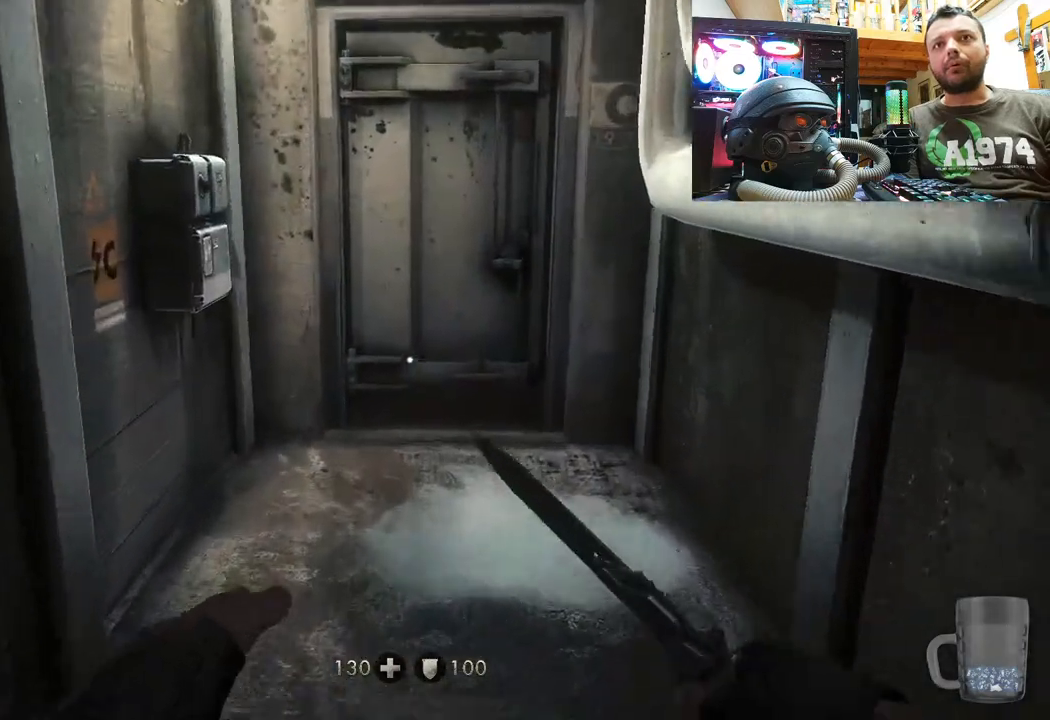
{"buttons": [], "left_stick": "up", "right_stick": "center", "events": [[267, "left_stick", "center"], [433, "left_stick", "up"]]}
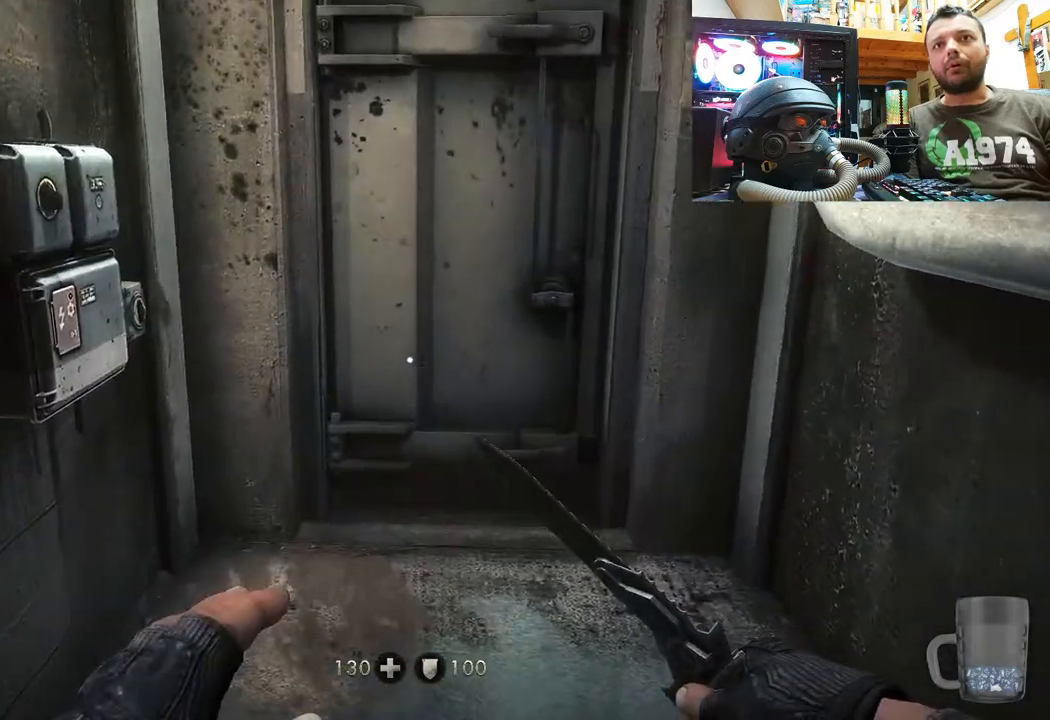
{"buttons": [], "left_stick": "up", "right_stick": "up-left", "events": [[83, "right_stick", "right"], [300, "right_stick", "center"], [467, "right_stick", "up-left"]]}
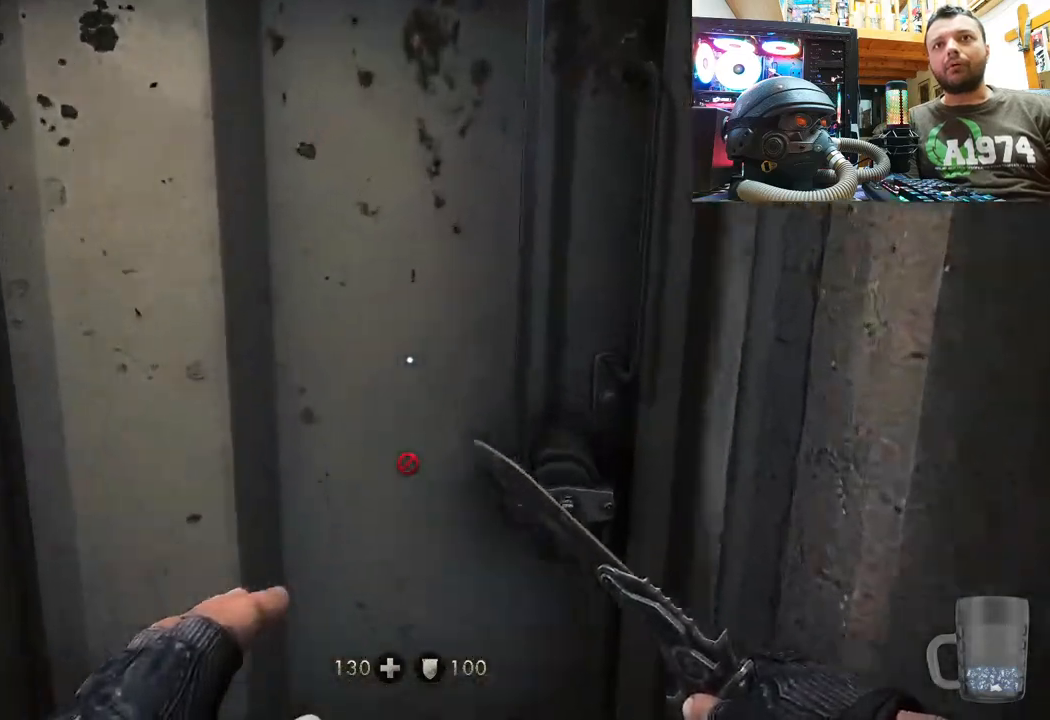
{"buttons": [], "left_stick": "right", "right_stick": "left", "events": [[33, "left_stick", "down-right"], [50, "right_stick", "left"], [267, "left_stick", "center"], [500, "left_stick", "right"]]}
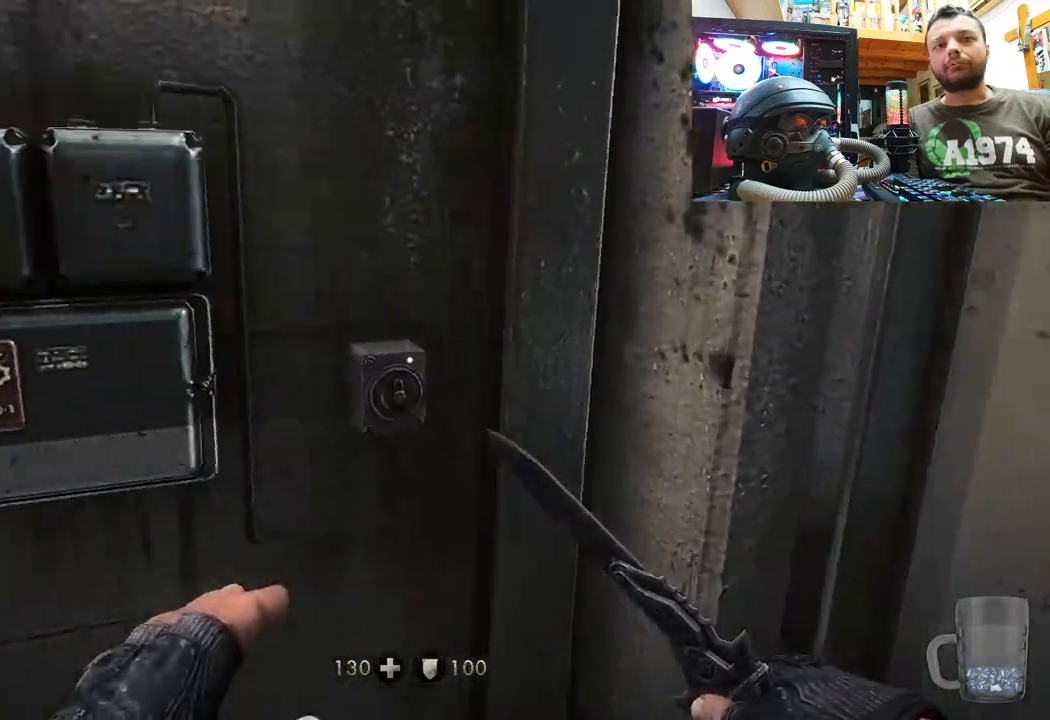
{"buttons": ["L3"], "left_stick": "up", "right_stick": "center", "events": [[300, "left_stick", "up"], [433, "L3", "down"], [467, "right_stick", "center"]]}
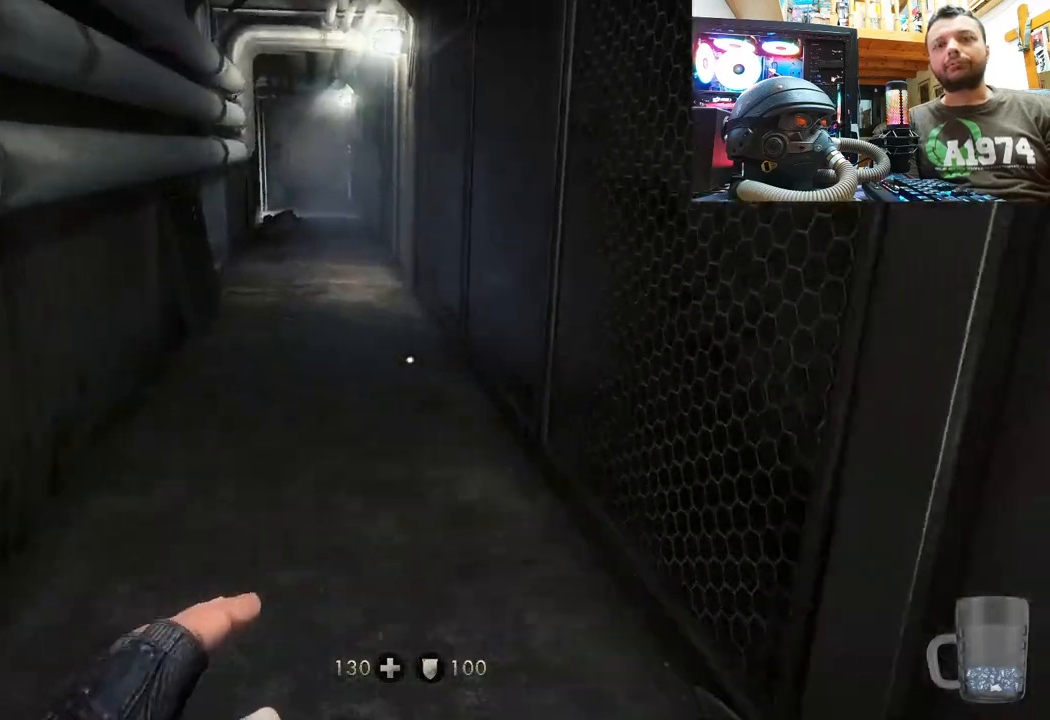
{"buttons": [], "left_stick": "up", "right_stick": "left", "events": [[167, "L3", "up"], [483, "right_stick", "left"]]}
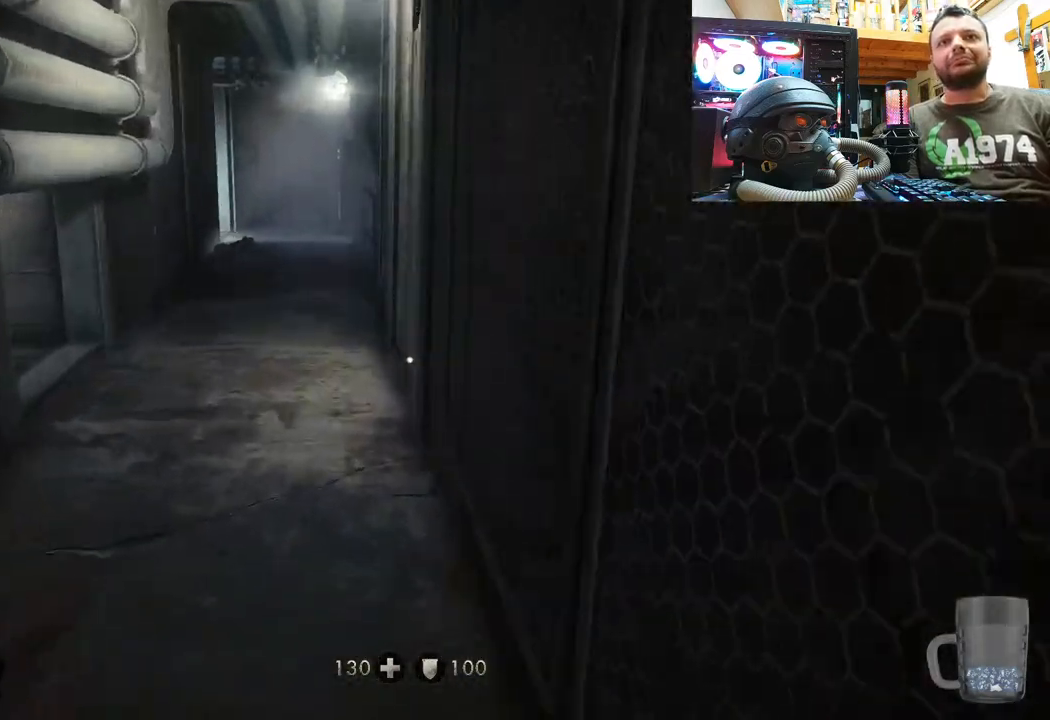
{"buttons": [], "left_stick": "up", "right_stick": "left", "events": []}
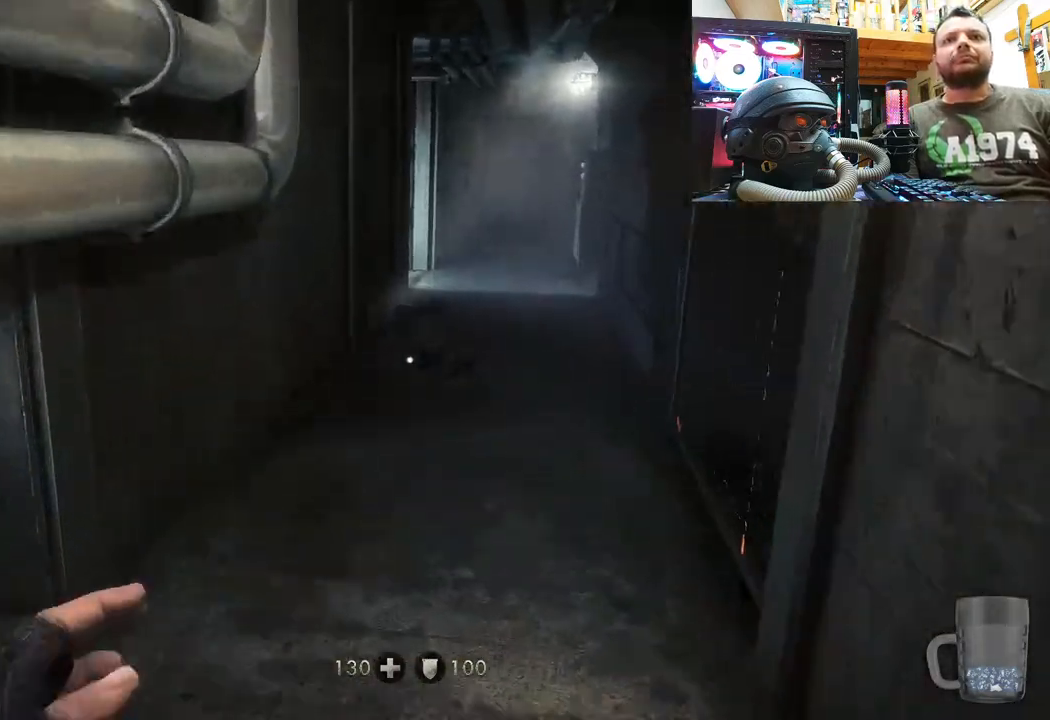
{"buttons": [], "left_stick": "up", "right_stick": "center", "events": [[17, "right_stick", "right"], [300, "right_stick", "center"]]}
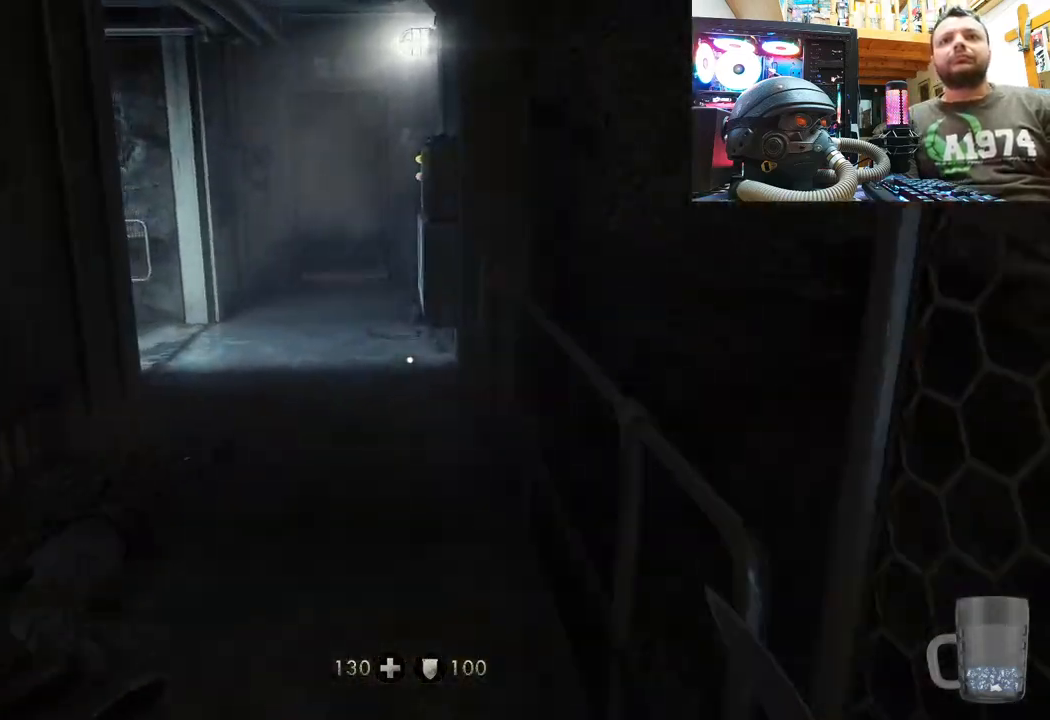
{"buttons": [], "left_stick": "up", "right_stick": "center", "events": []}
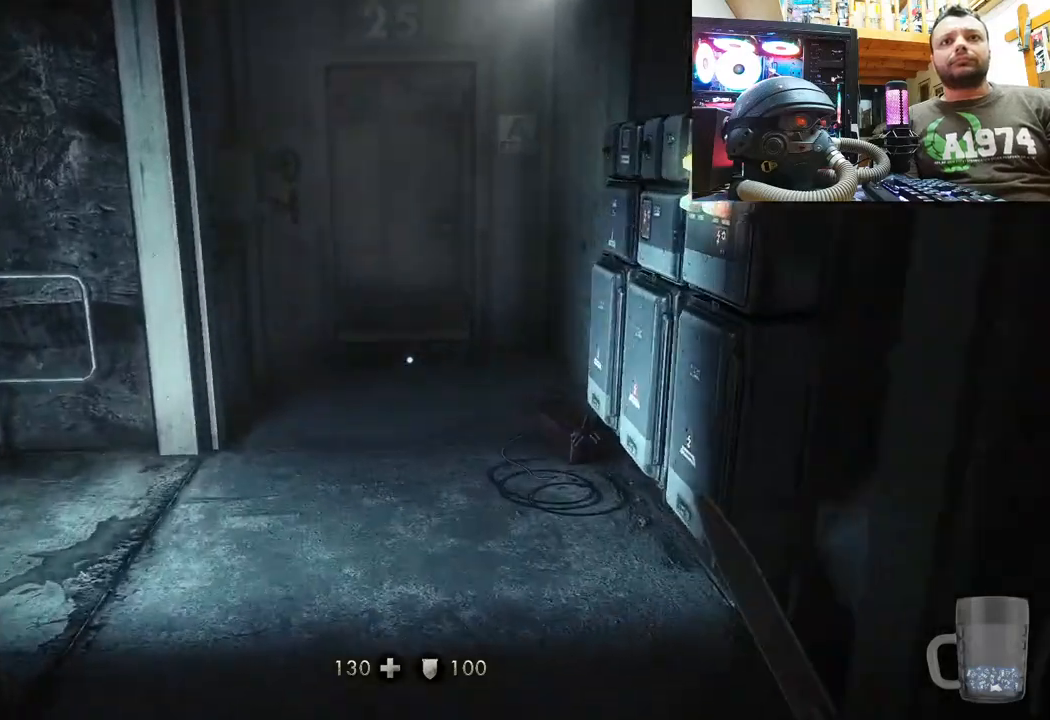
{"buttons": [], "left_stick": "center", "right_stick": "up-left", "events": [[417, "right_stick", "up-left"], [483, "left_stick", "center"]]}
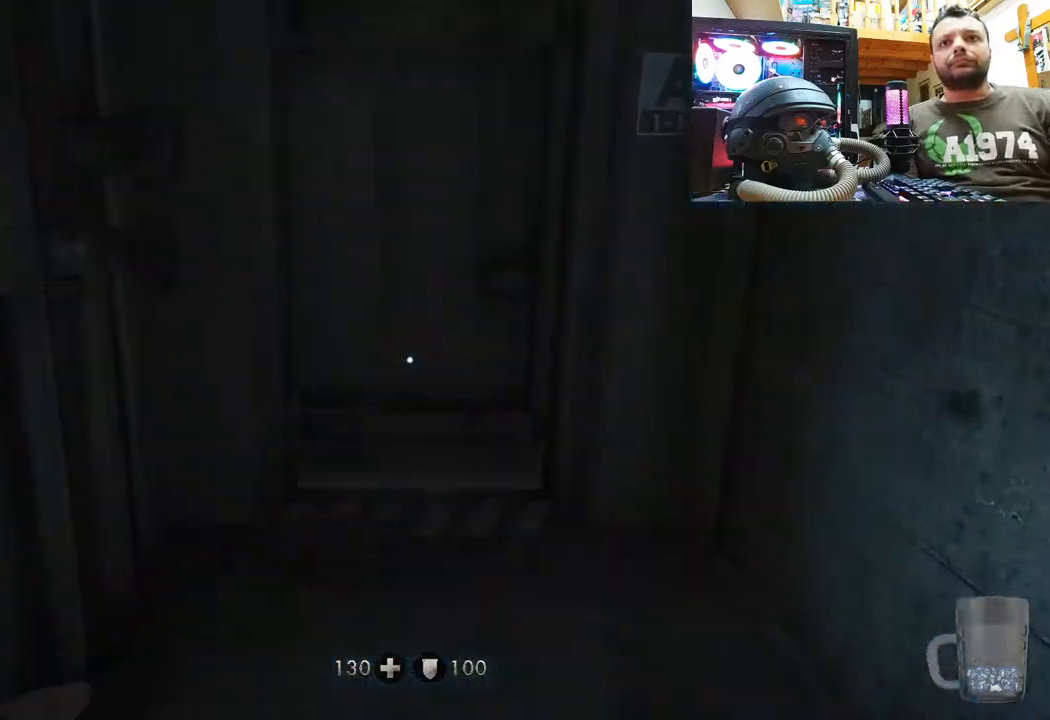
{"buttons": [], "left_stick": "down-left", "right_stick": "left", "events": [[167, "left_stick", "down"], [183, "right_stick", "left"], [350, "left_stick", "down-left"]]}